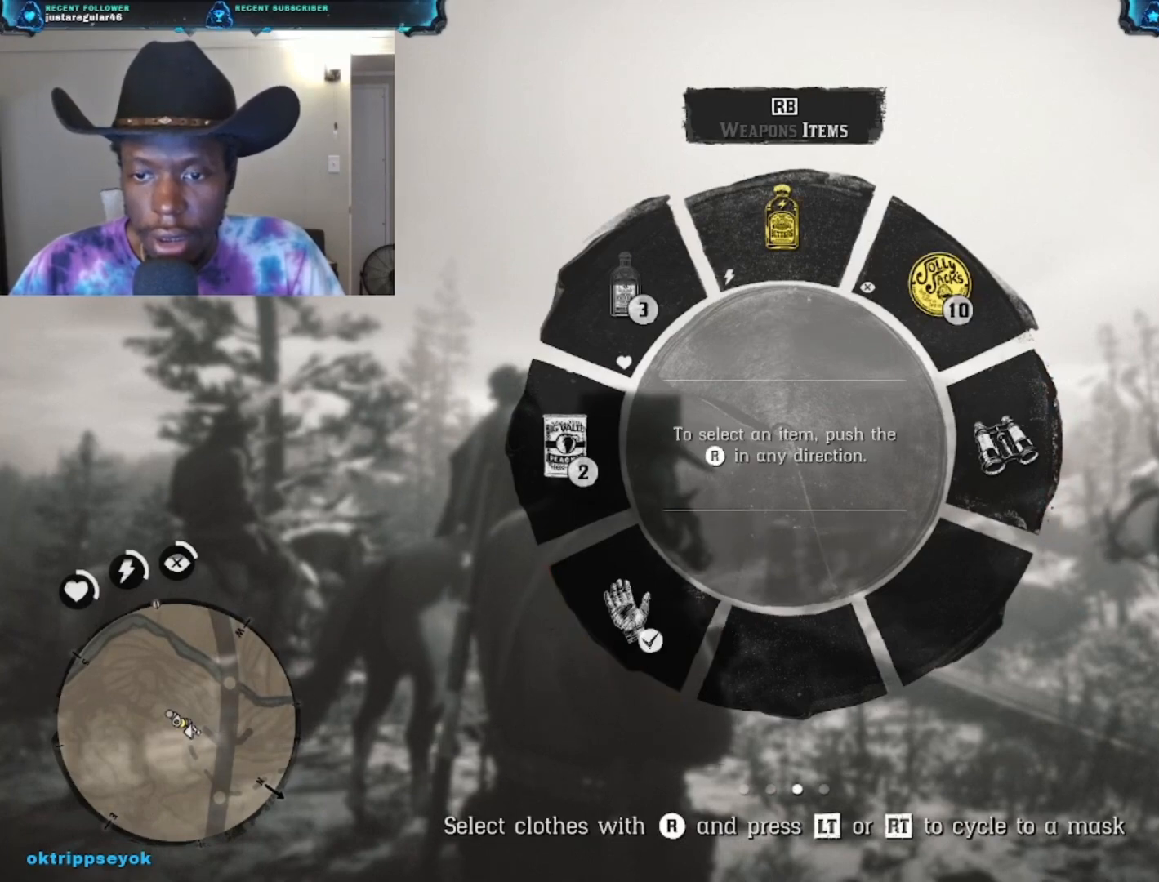
Gameplay with a controller (Xbox layout); each line is a JSON object with the inputs held at the frame after it. "events" lists button and stick changes between this image and that frame as [ms after this image, input, new state], when the widget could be followed in between.
{"buttons": ["L1"], "left_stick": "center", "right_stick": "center", "events": []}
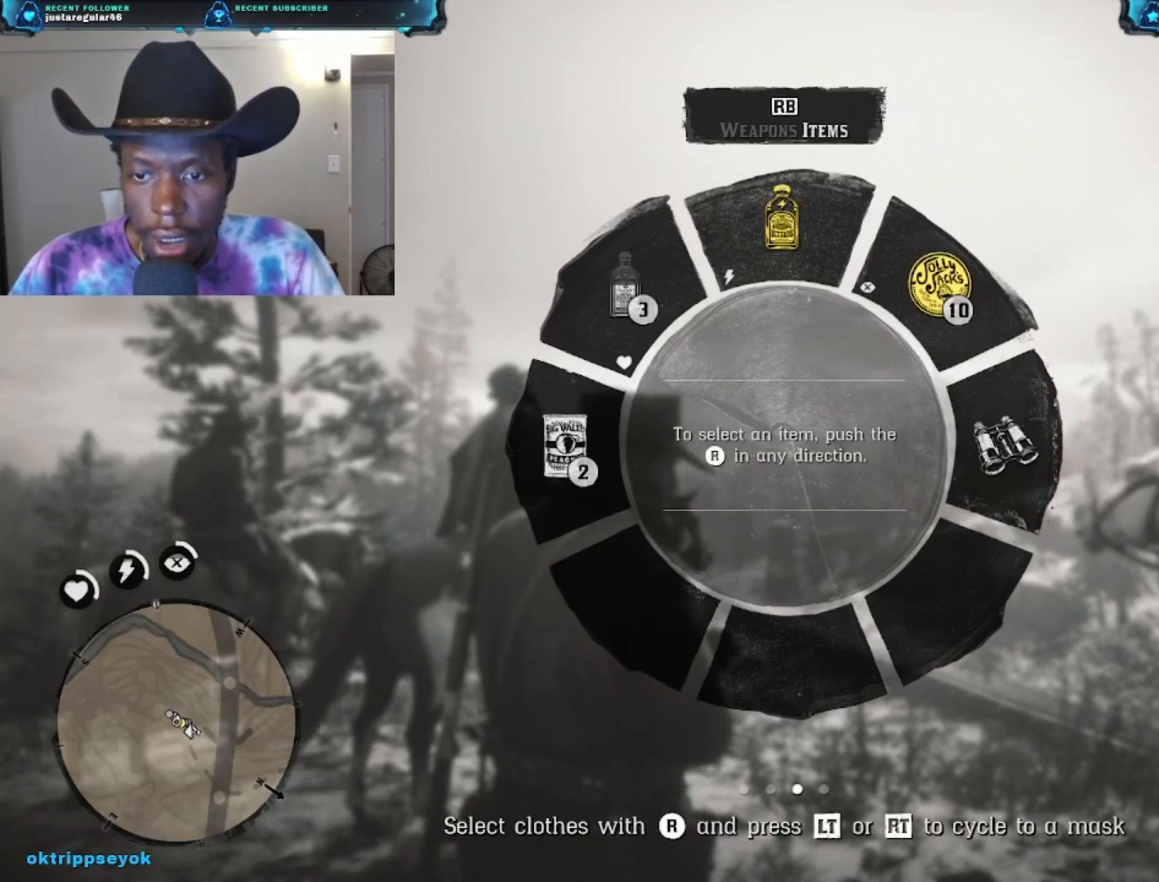
{"buttons": ["L1"], "left_stick": "center", "right_stick": "center", "events": [[333, "R3", "down"], [500, "R3", "up"]]}
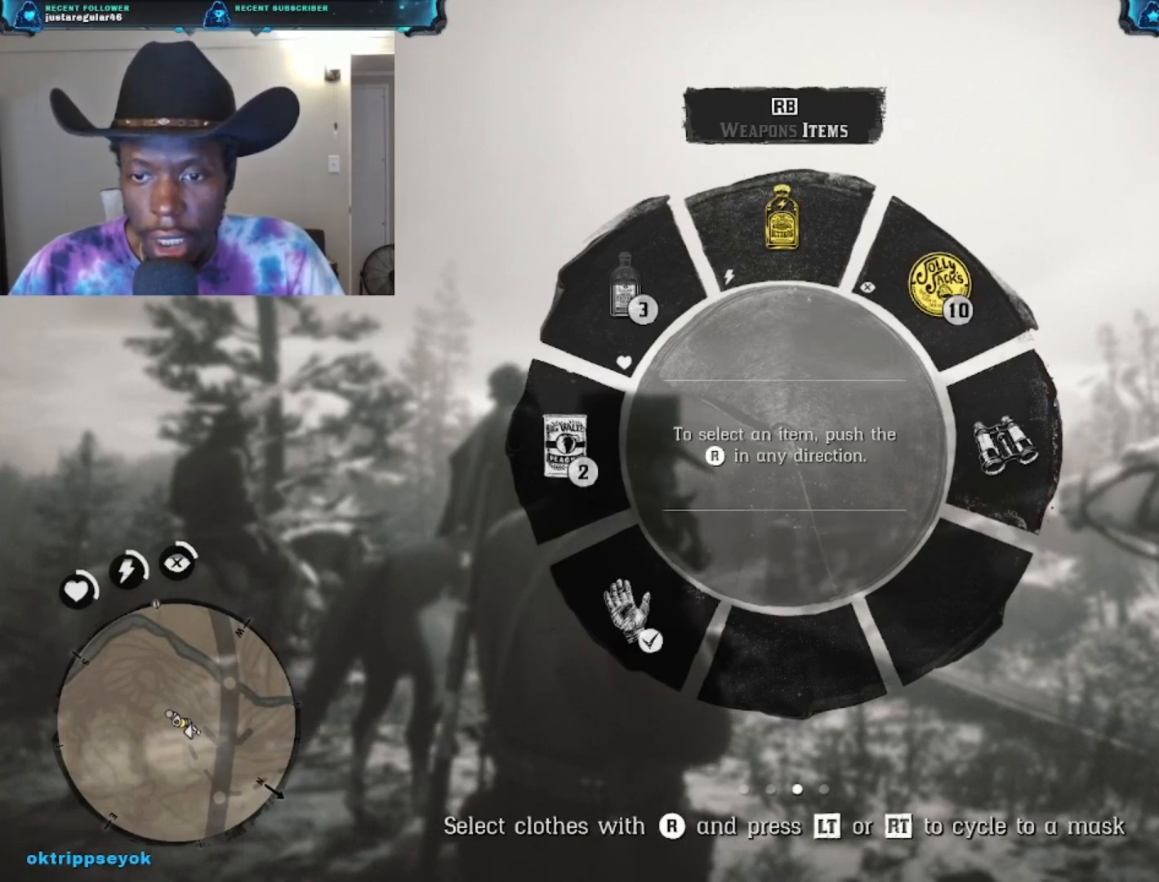
{"buttons": ["L1", "L3"], "left_stick": "center", "right_stick": "center", "events": [[367, "L3", "down"]]}
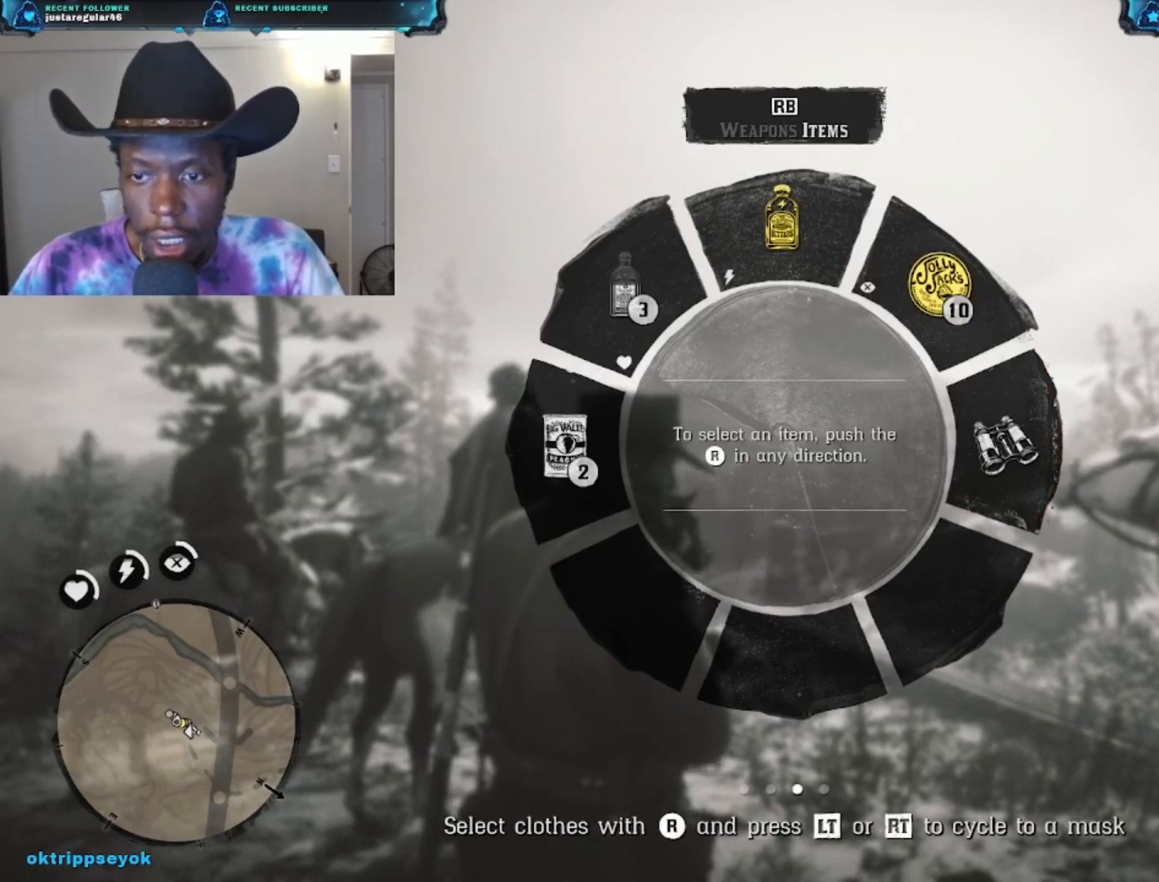
{"buttons": ["L1"], "left_stick": "center", "right_stick": "center", "events": [[33, "L3", "up"]]}
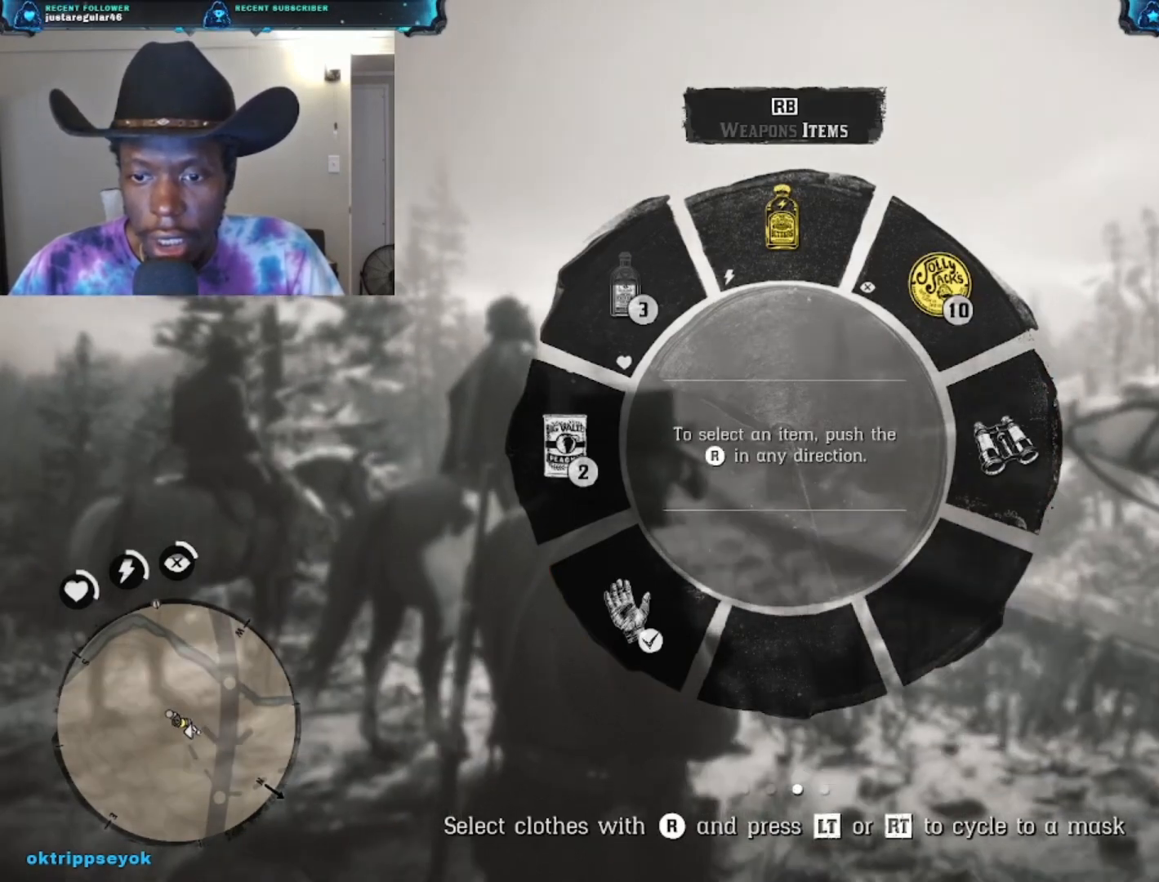
{"buttons": ["L1"], "left_stick": "center", "right_stick": "down-left", "events": [[33, "right_stick", "down-left"]]}
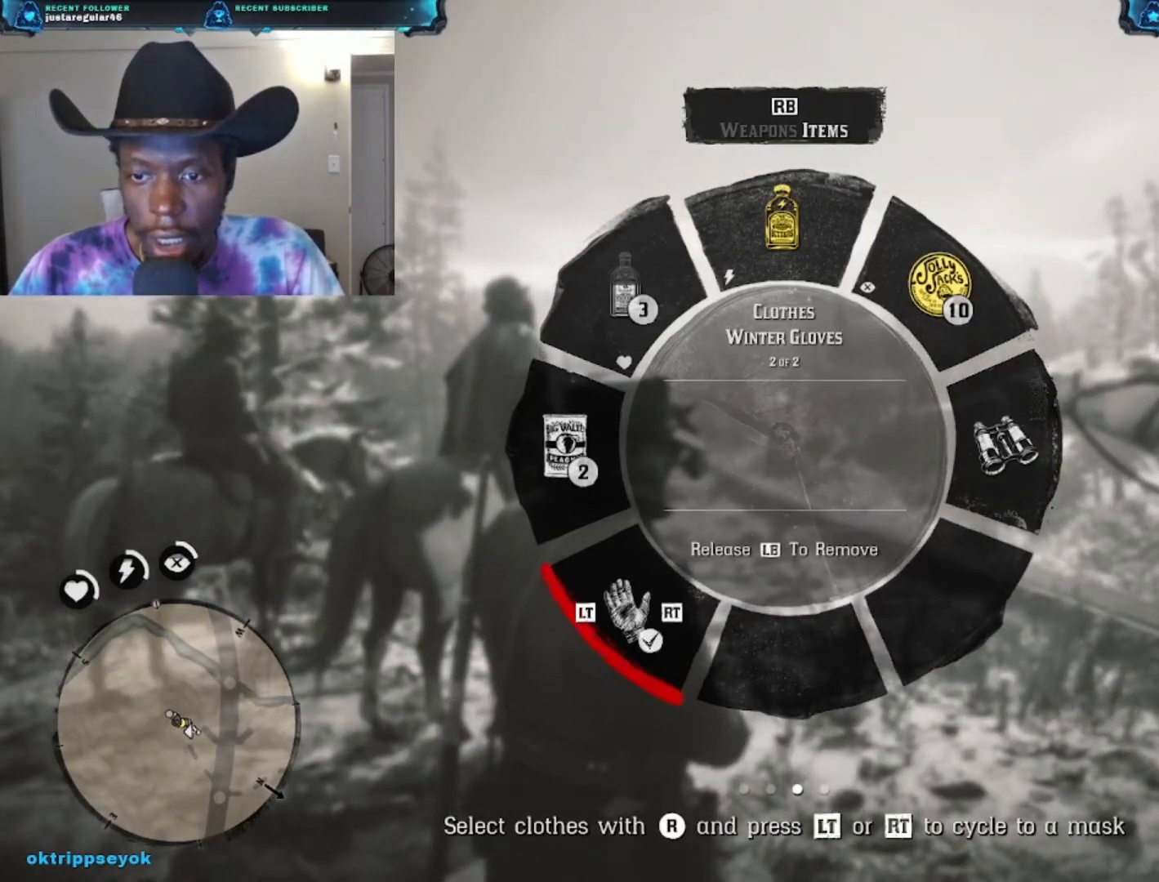
{"buttons": ["L1"], "left_stick": "center", "right_stick": "down-left", "events": []}
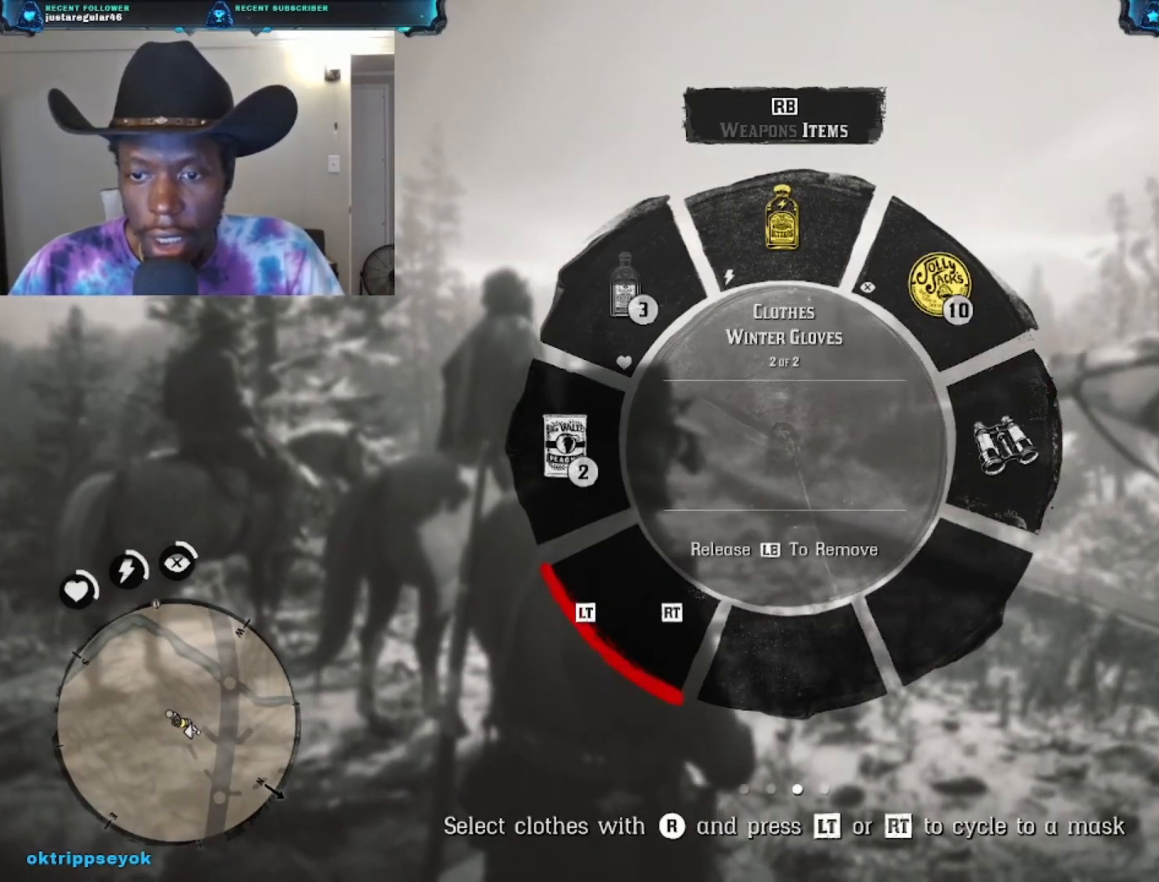
{"buttons": ["L1"], "left_stick": "center", "right_stick": "down-left", "events": []}
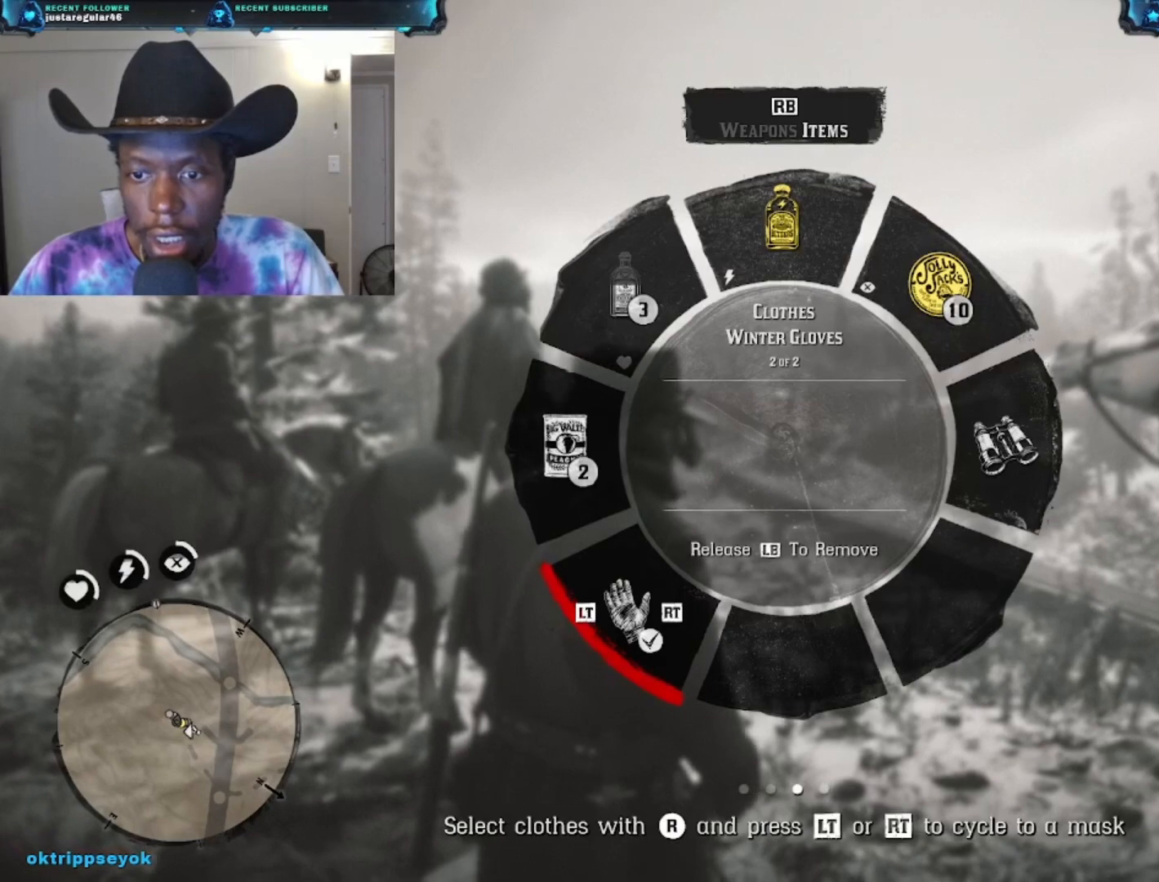
{"buttons": ["L1"], "left_stick": "center", "right_stick": "down-left", "events": []}
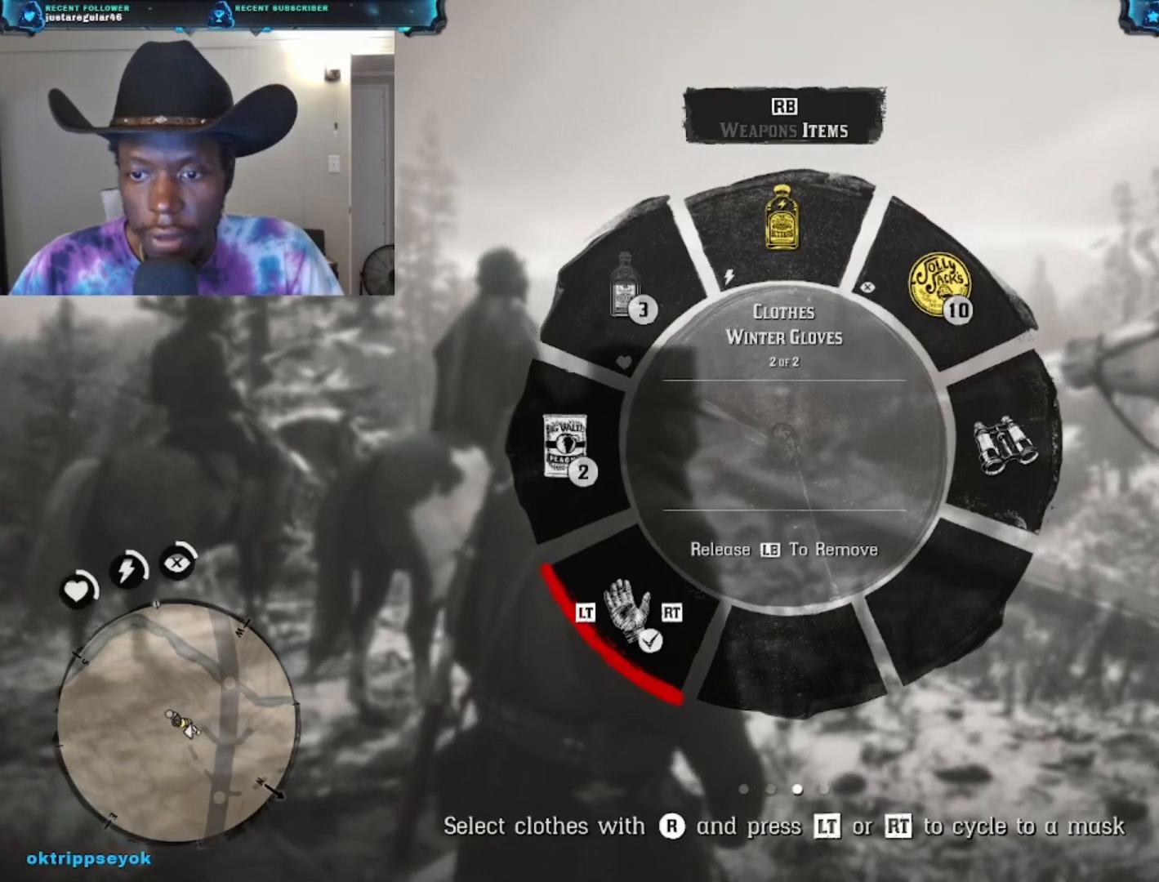
{"buttons": ["L1"], "left_stick": "center", "right_stick": "down-left", "events": []}
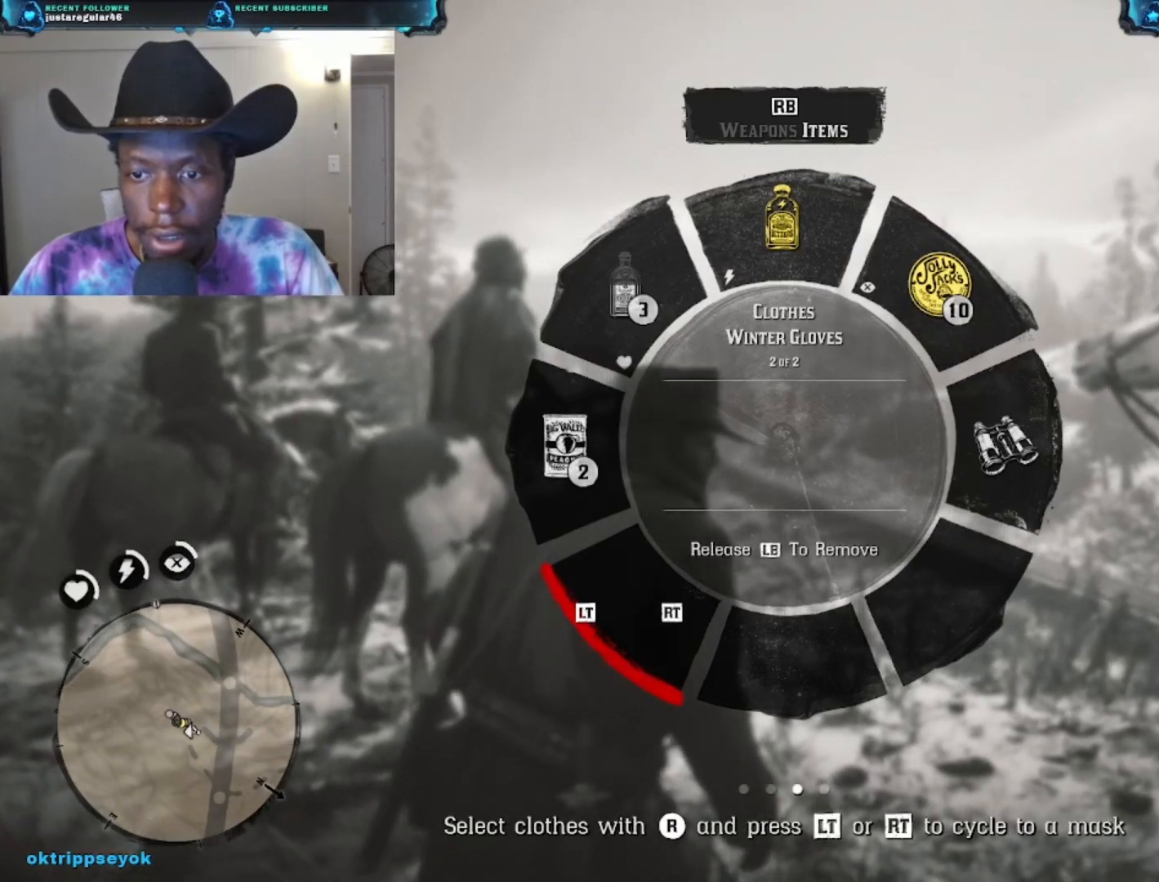
{"buttons": ["L1"], "left_stick": "center", "right_stick": "down-left", "events": []}
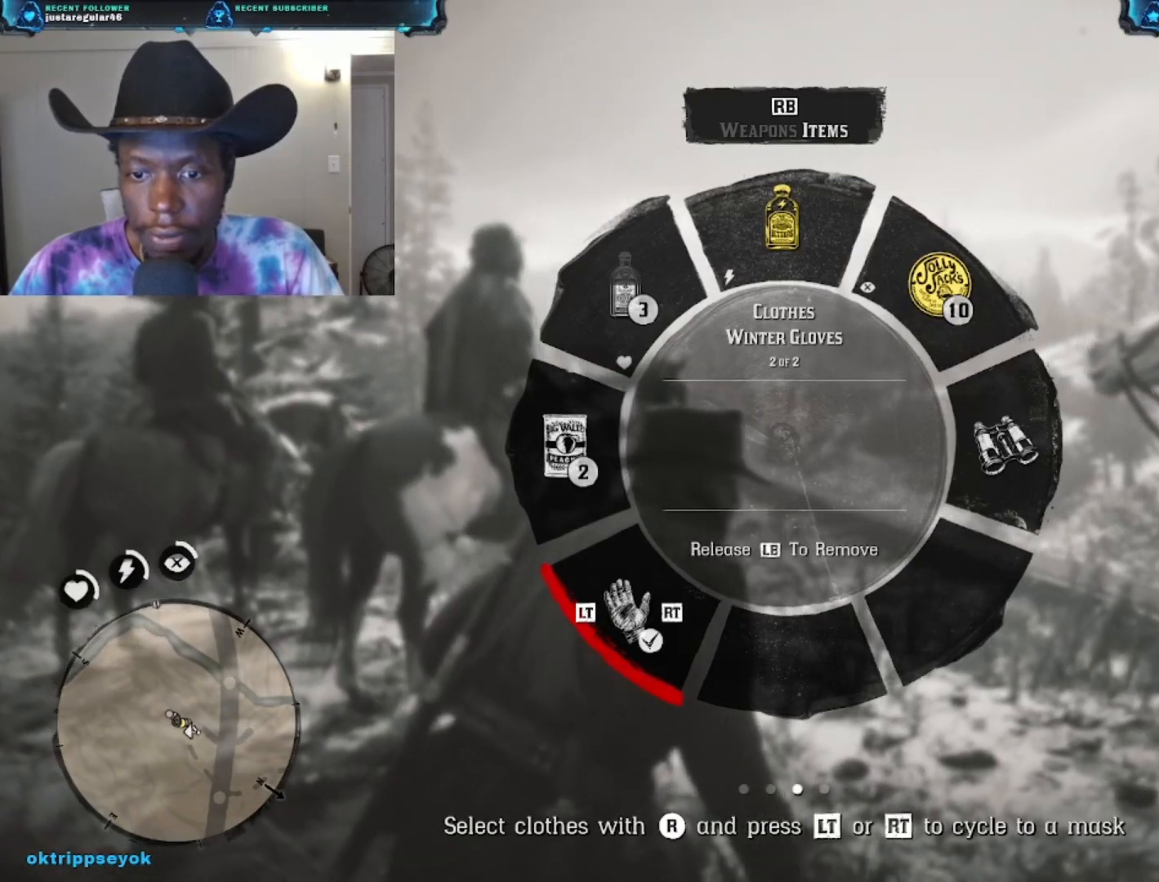
{"buttons": ["L1"], "left_stick": "center", "right_stick": "down-left", "events": []}
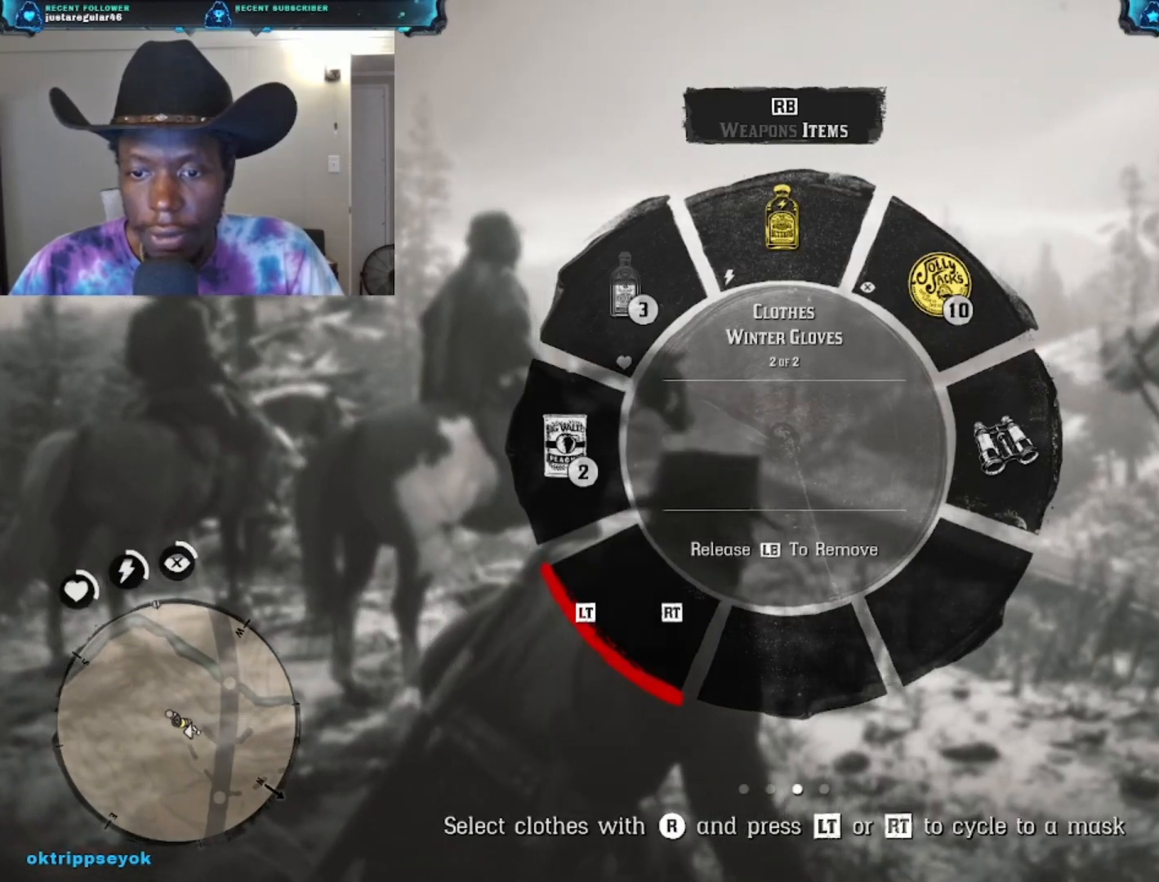
{"buttons": ["L1"], "left_stick": "center", "right_stick": "down-left", "events": []}
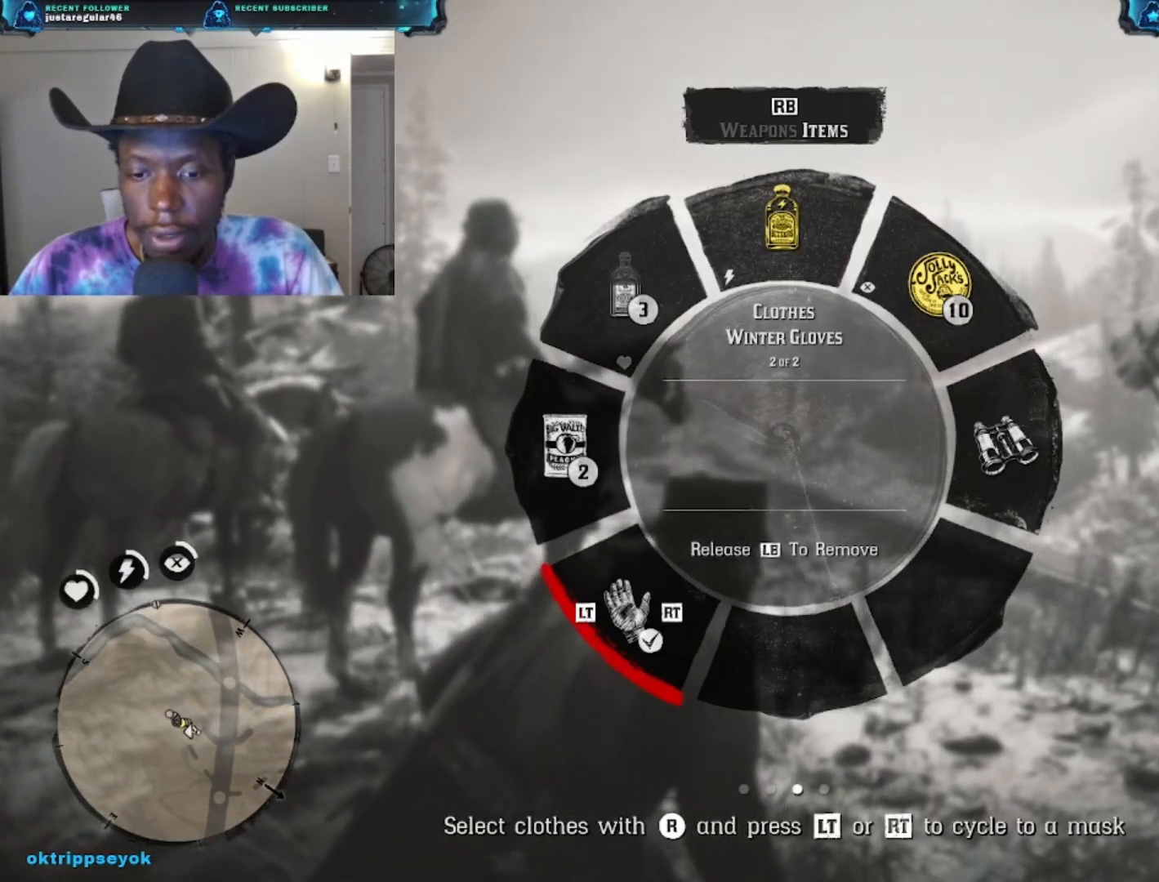
{"buttons": ["L1"], "left_stick": "center", "right_stick": "down-left", "events": []}
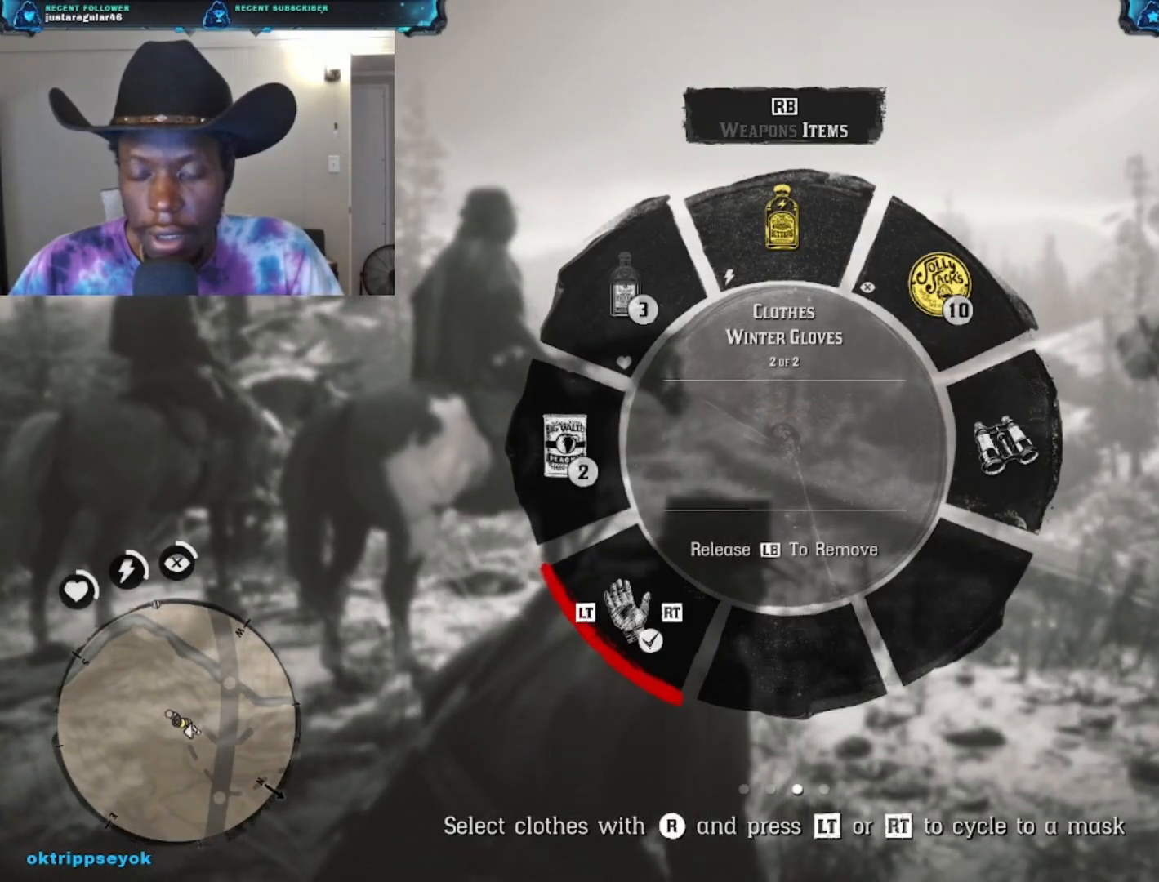
{"buttons": ["L1"], "left_stick": "center", "right_stick": "down-left", "events": []}
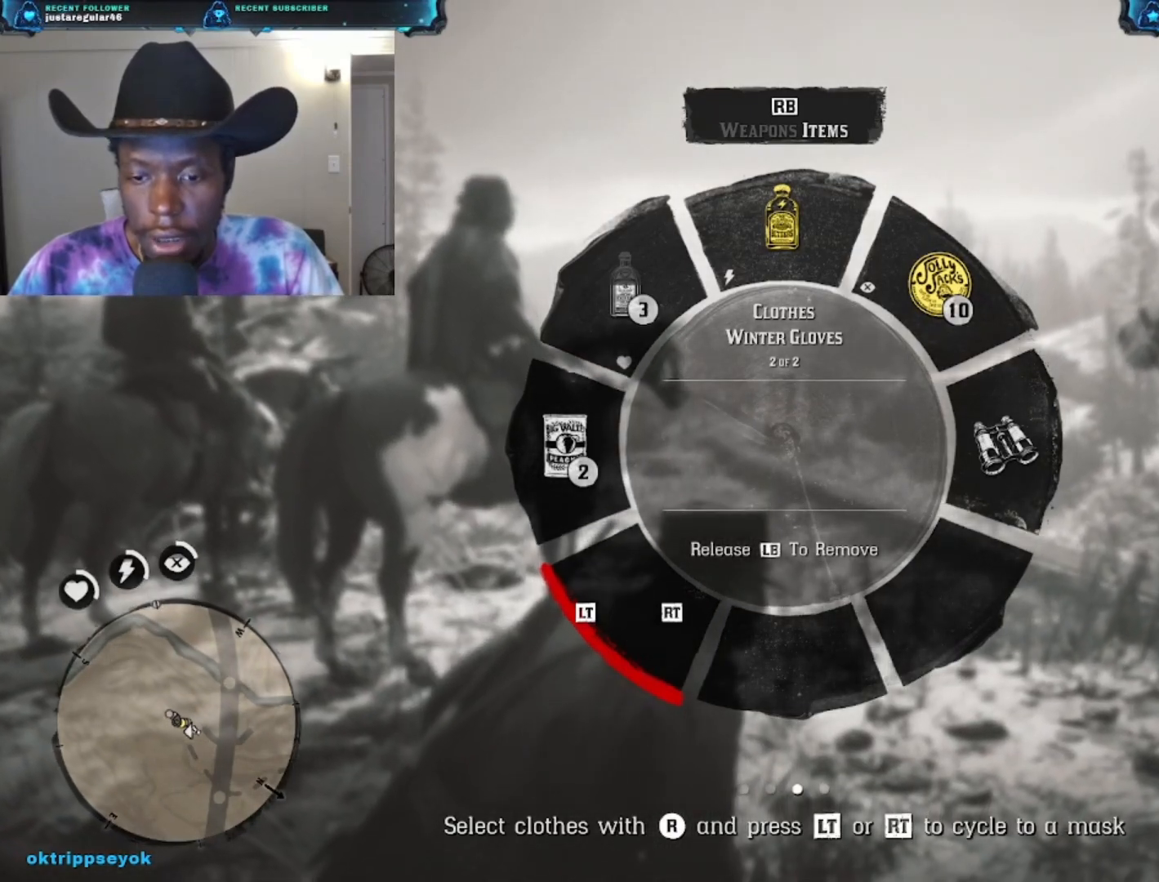
{"buttons": ["L1"], "left_stick": "center", "right_stick": "down-left", "events": []}
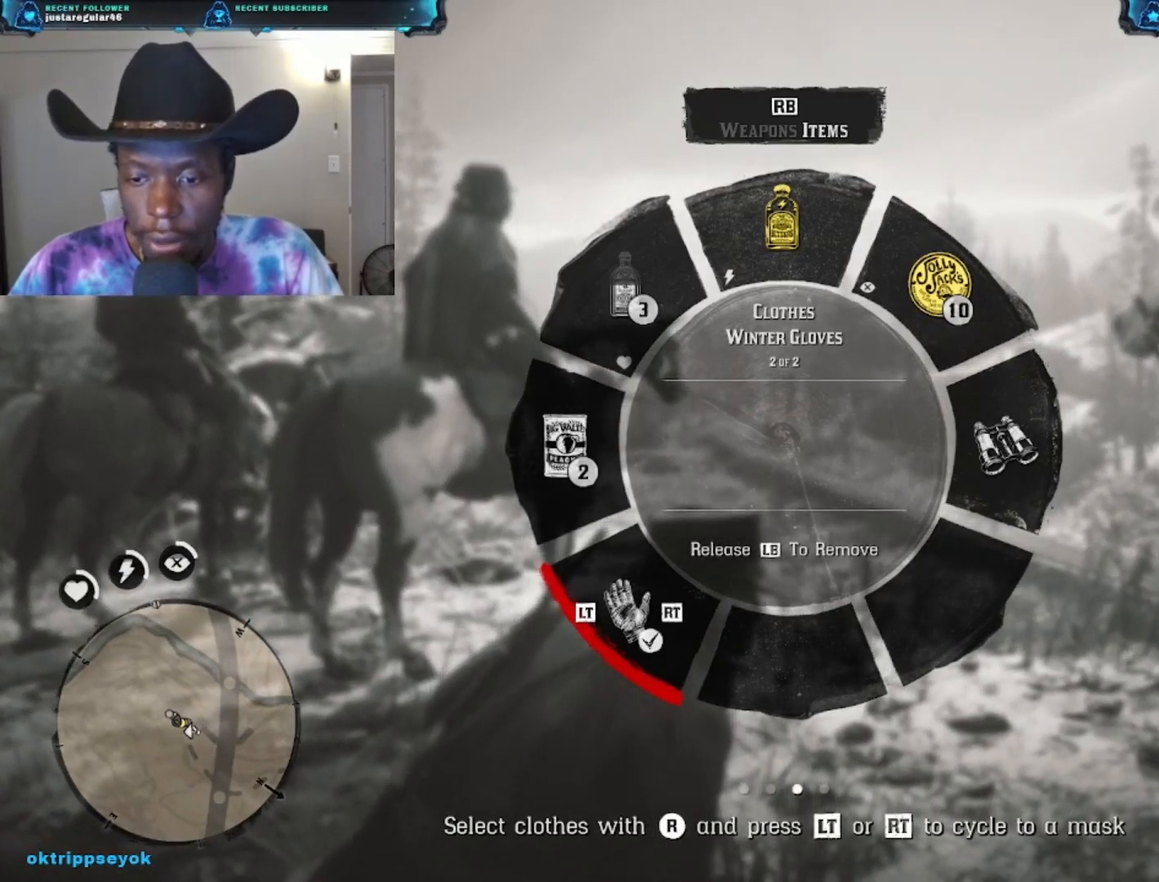
{"buttons": ["L1"], "left_stick": "center", "right_stick": "down-left", "events": []}
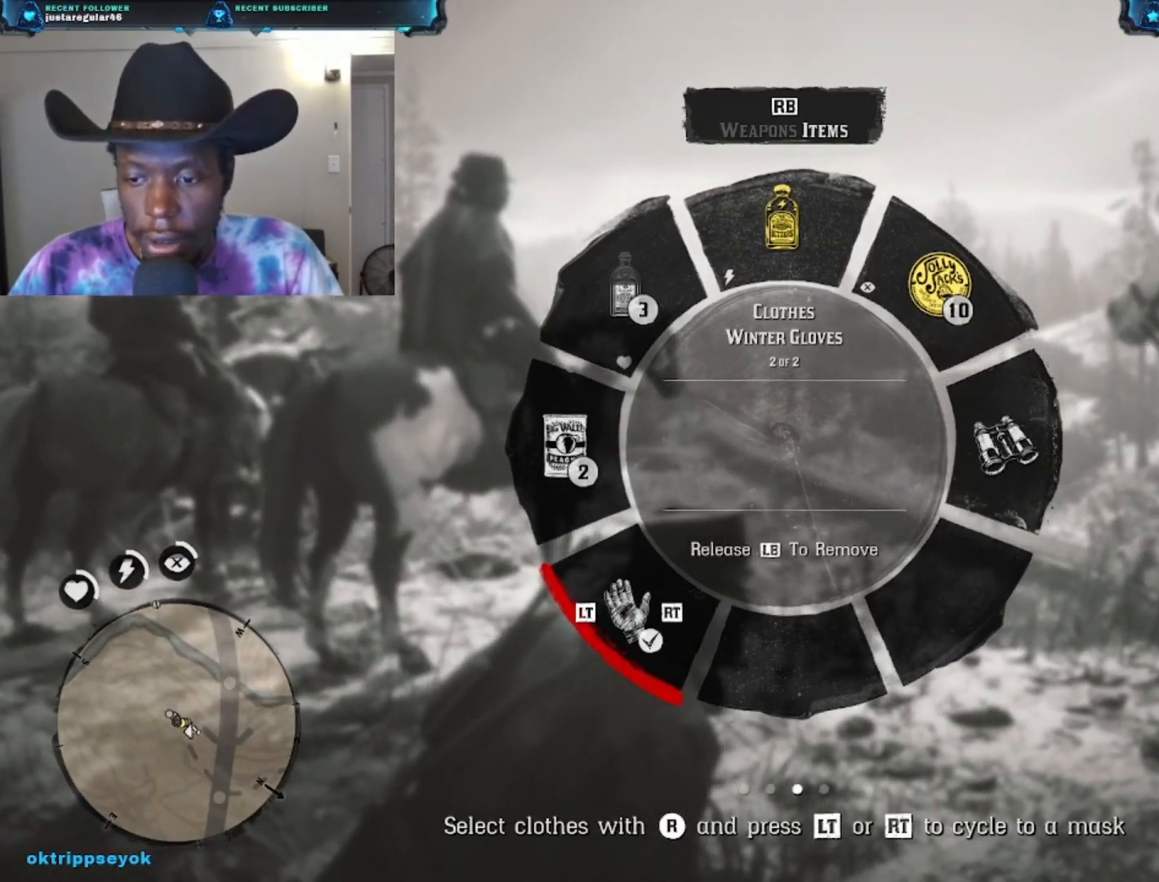
{"buttons": ["L1"], "left_stick": "center", "right_stick": "down-left", "events": []}
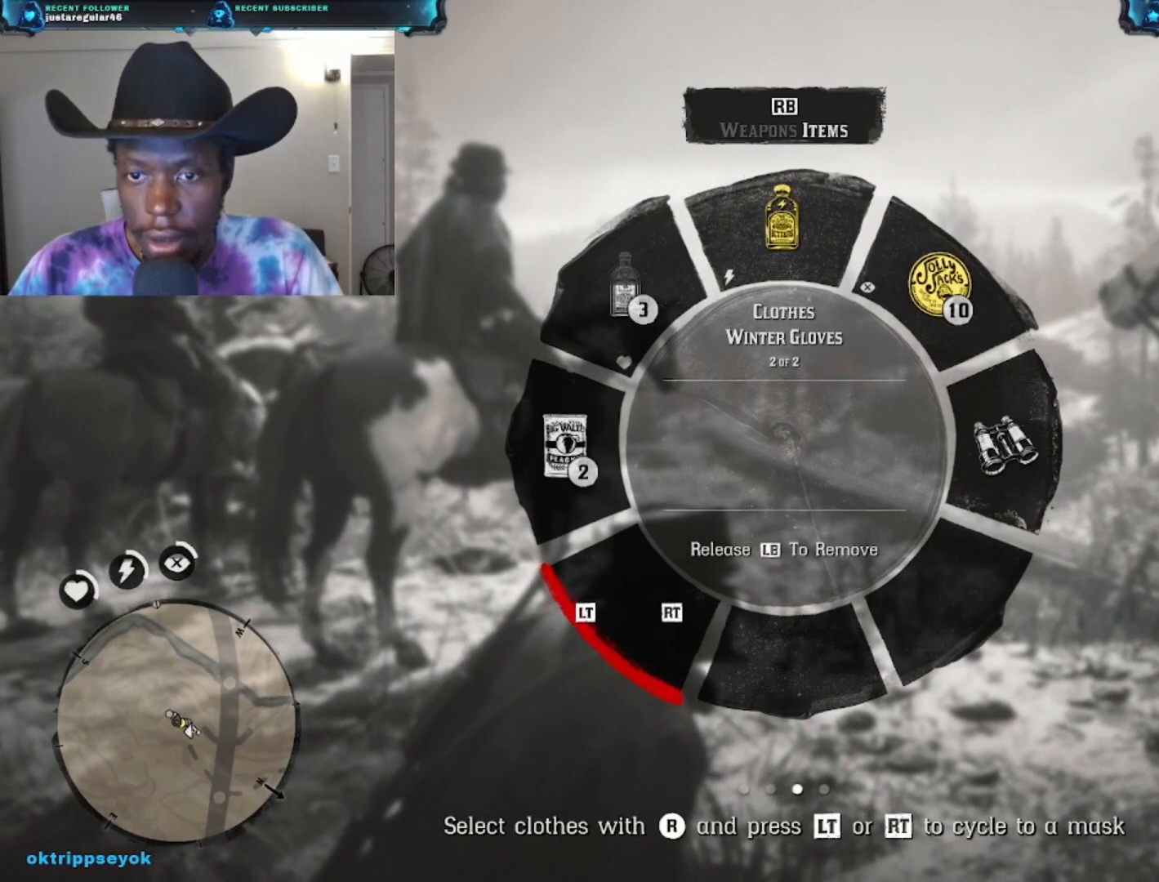
{"buttons": ["L1"], "left_stick": "center", "right_stick": "down-left", "events": []}
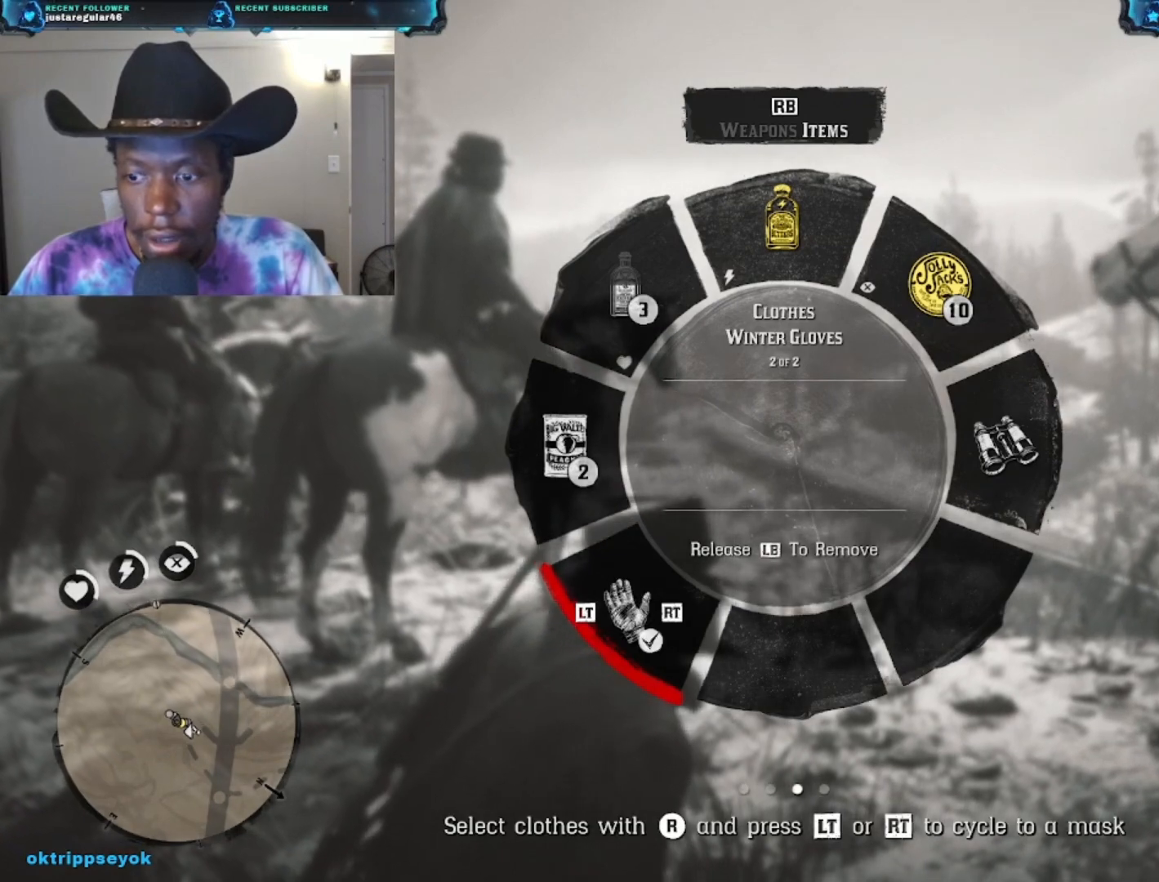
{"buttons": ["L1"], "left_stick": "center", "right_stick": "down-left", "events": []}
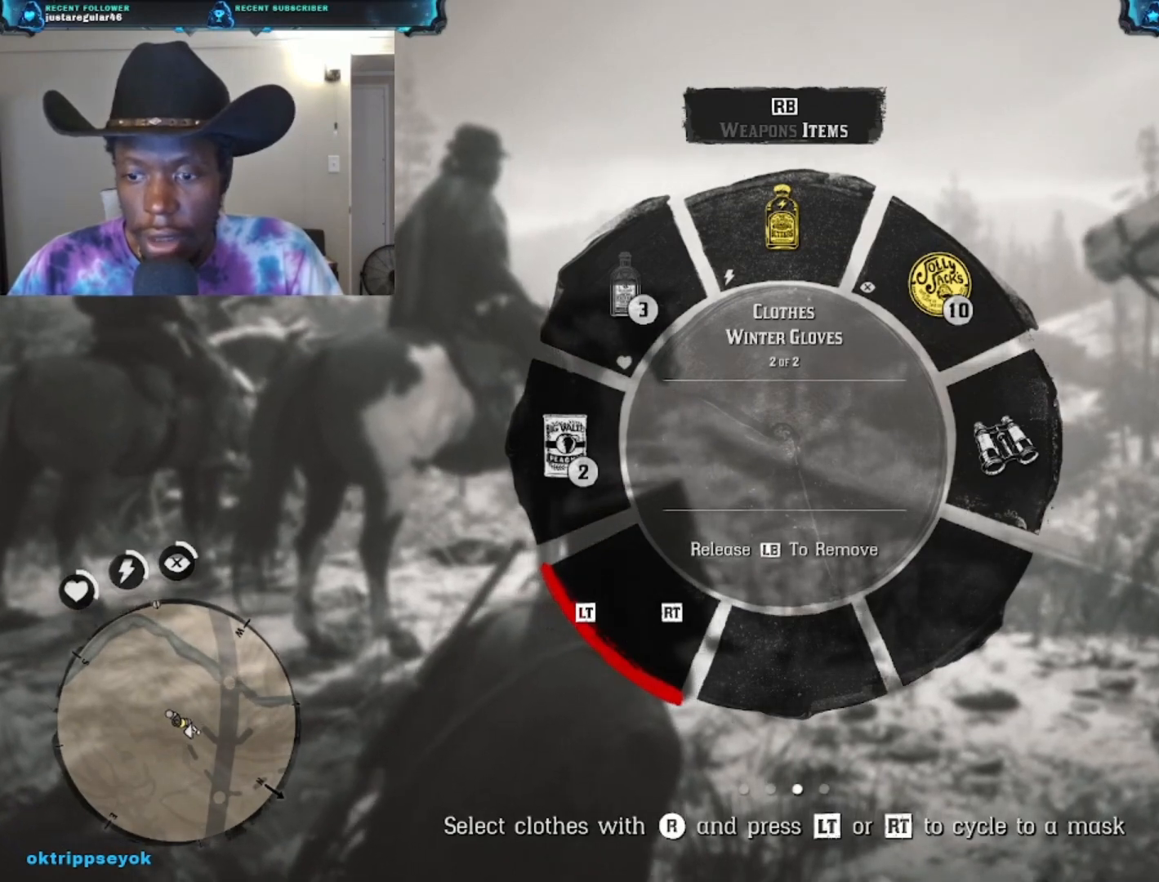
{"buttons": ["L1"], "left_stick": "center", "right_stick": "left", "events": [[333, "right_stick", "left"]]}
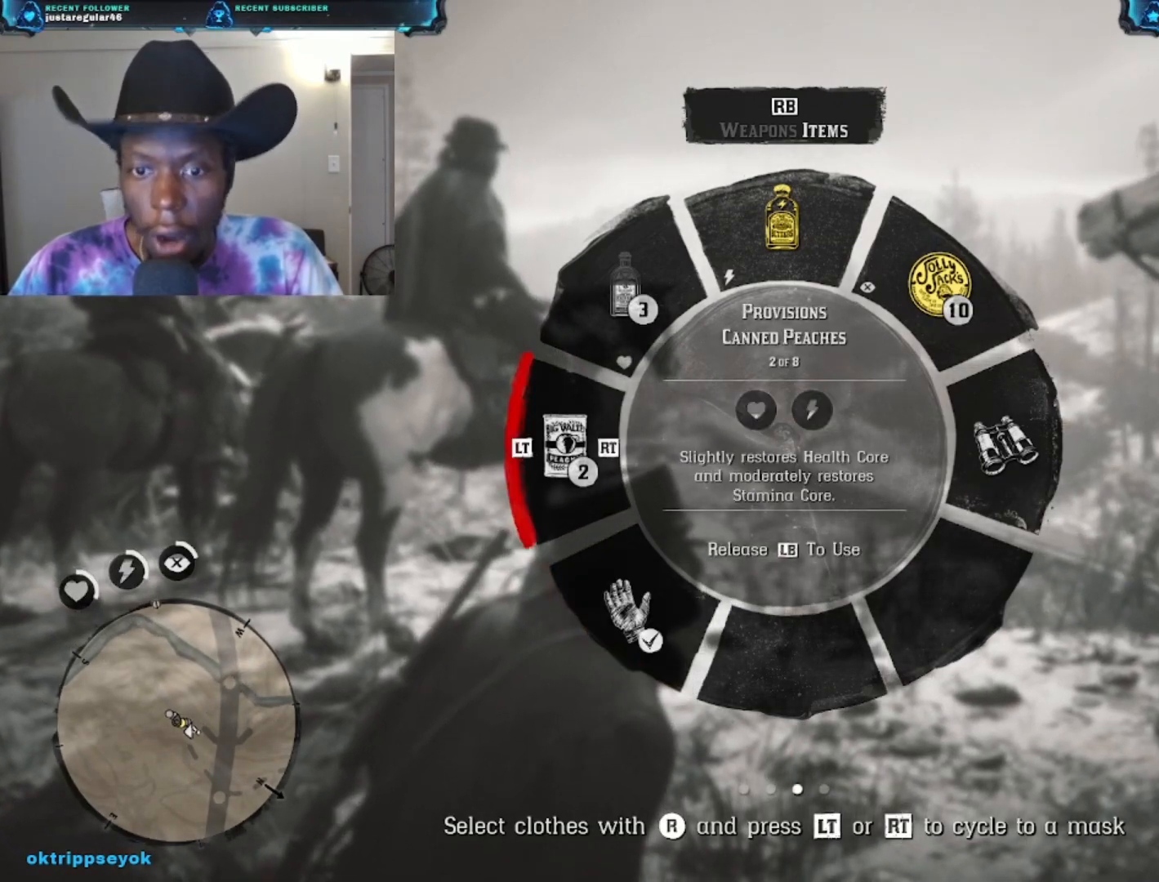
{"buttons": ["L1"], "left_stick": "center", "right_stick": "down-left", "events": [[267, "right_stick", "up-left"], [400, "right_stick", "down-left"]]}
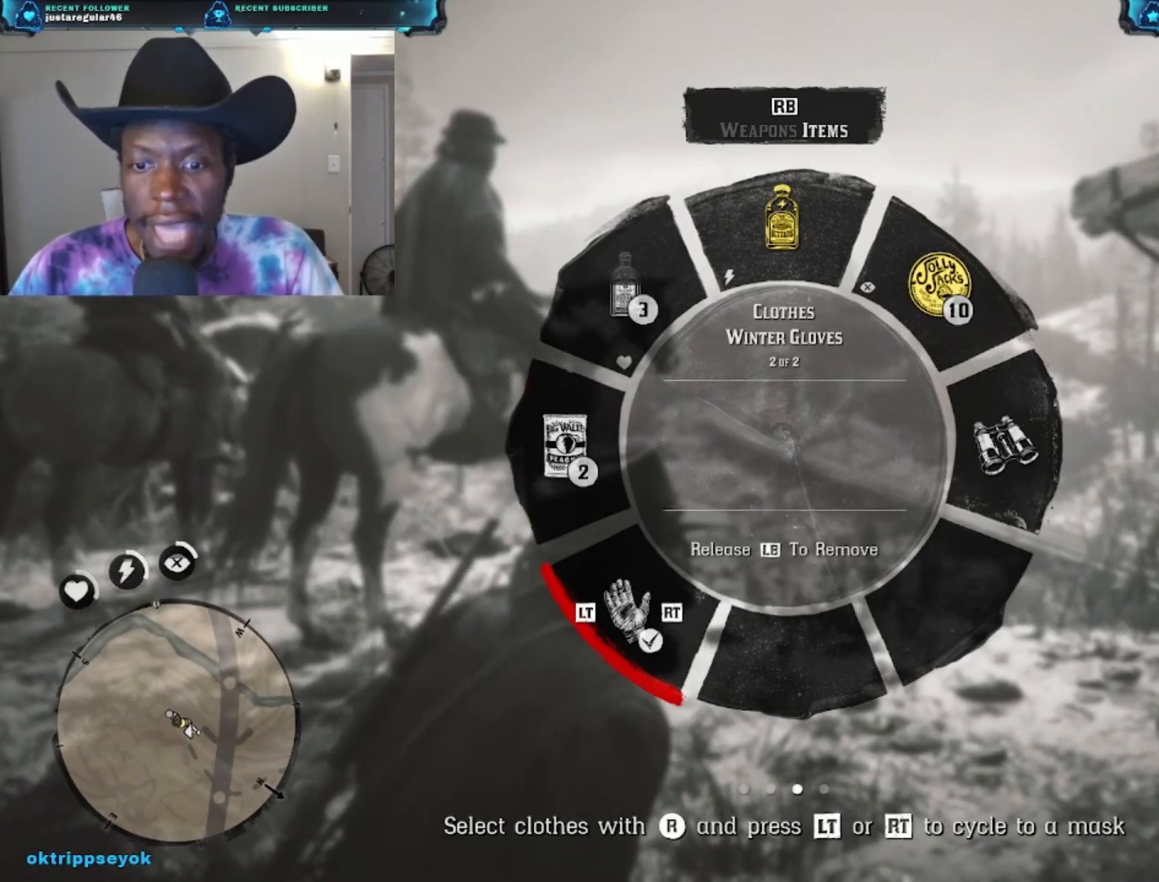
{"buttons": ["L1", "R2"], "left_stick": "center", "right_stick": "down-left", "events": [[500, "R2", "down"]]}
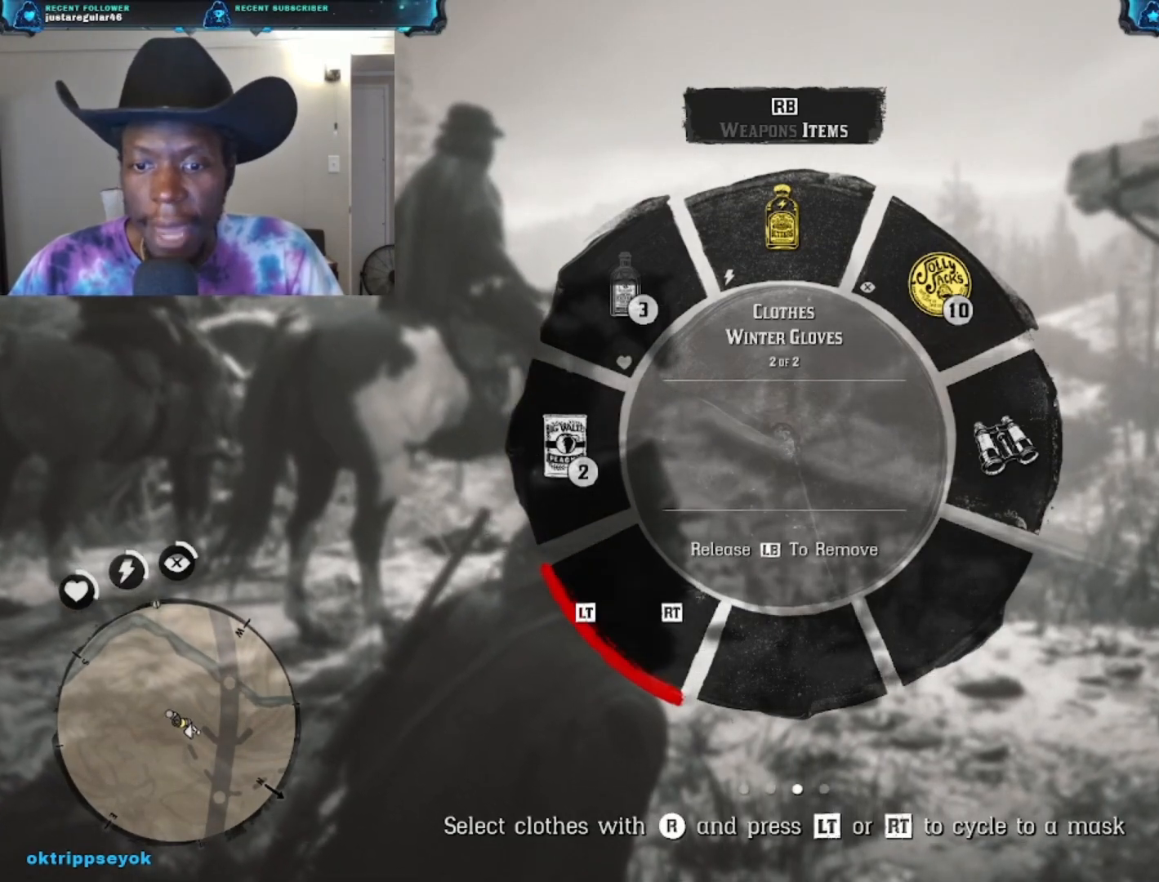
{"buttons": ["L1", "R2"], "left_stick": "center", "right_stick": "down-left", "events": [[200, "R2", "up"], [500, "R2", "down"]]}
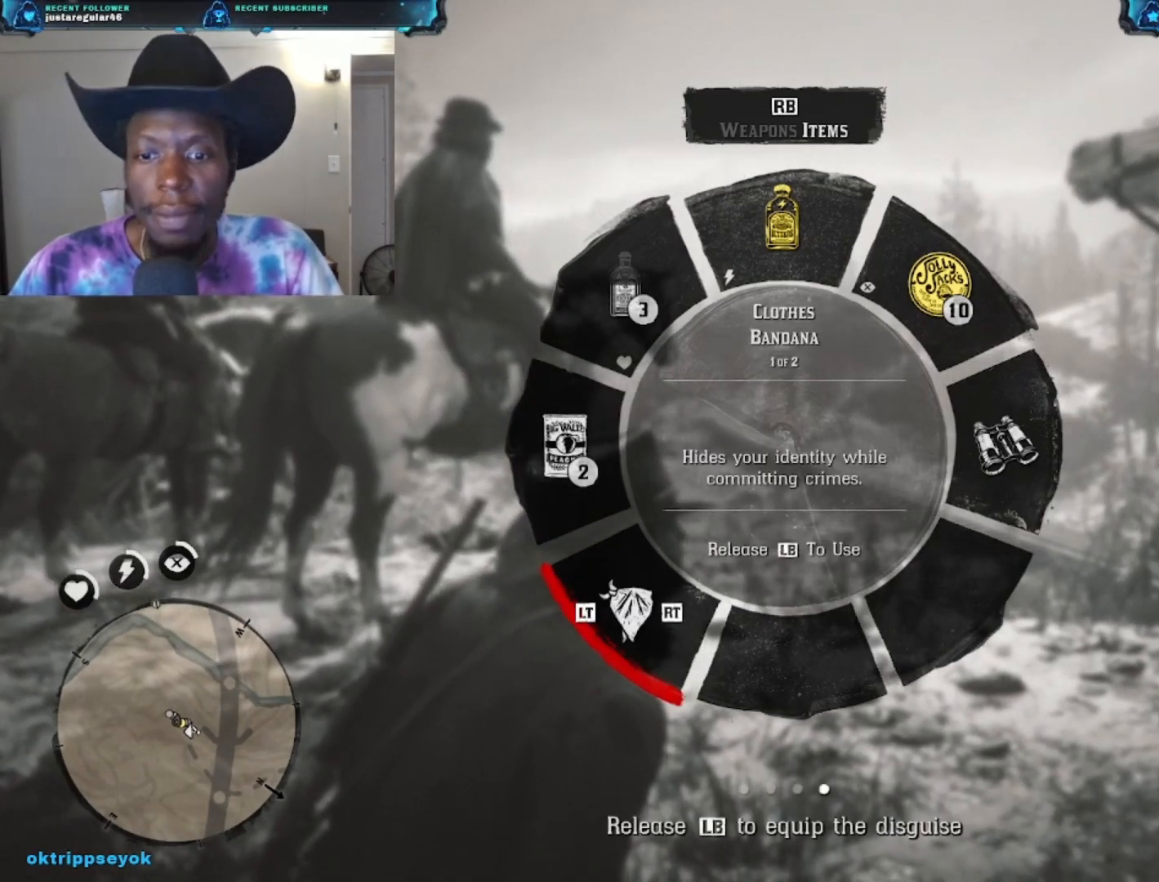
{"buttons": ["L1"], "left_stick": "center", "right_stick": "down-left", "events": [[133, "R2", "up"]]}
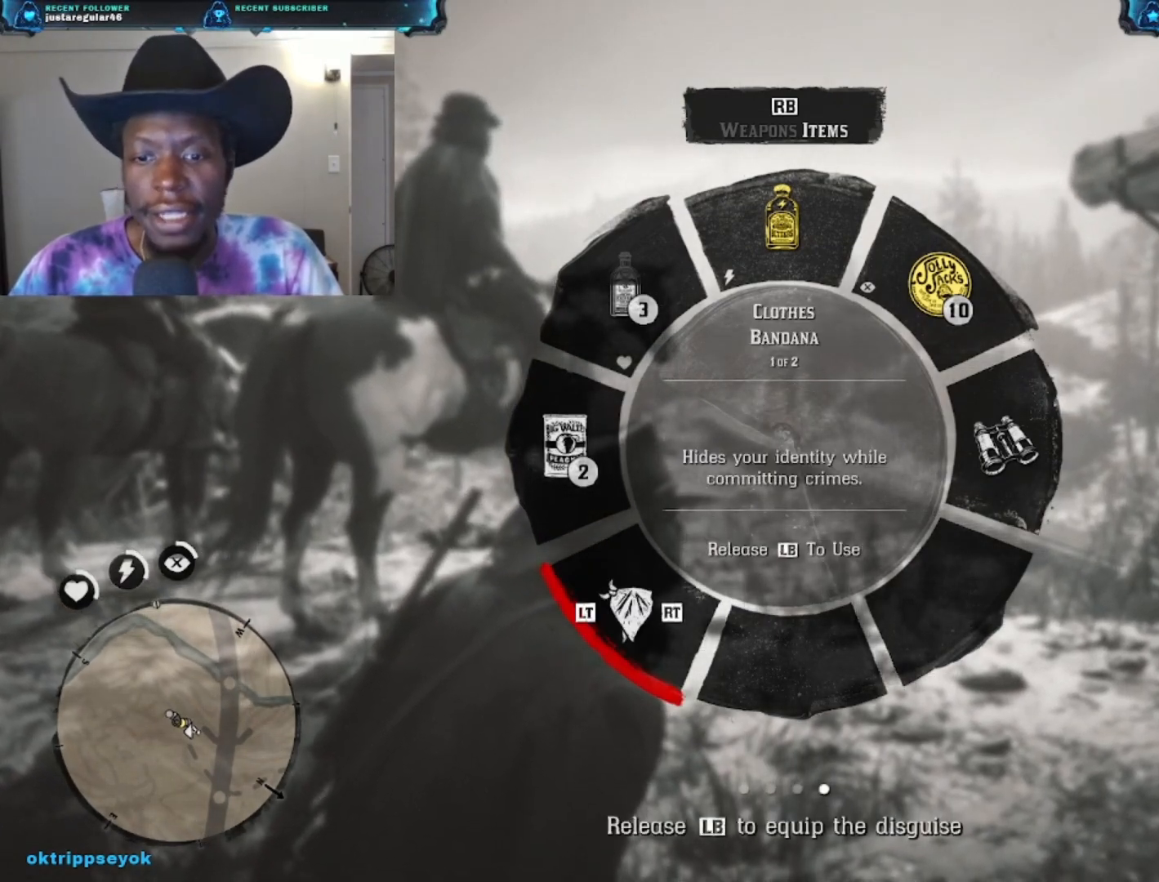
{"buttons": ["L1"], "left_stick": "center", "right_stick": "down-left", "events": []}
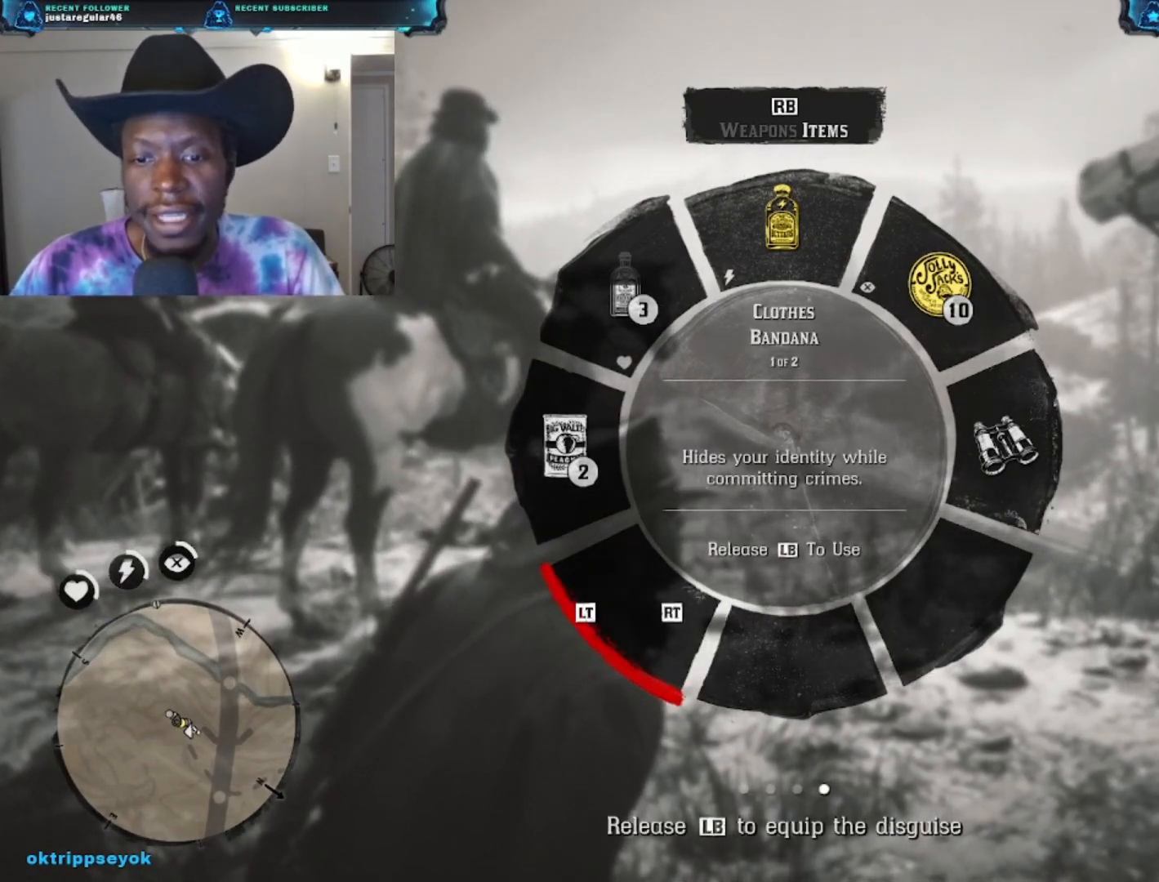
{"buttons": [], "left_stick": "center", "right_stick": "center", "events": [[33, "L1", "up"], [500, "right_stick", "center"]]}